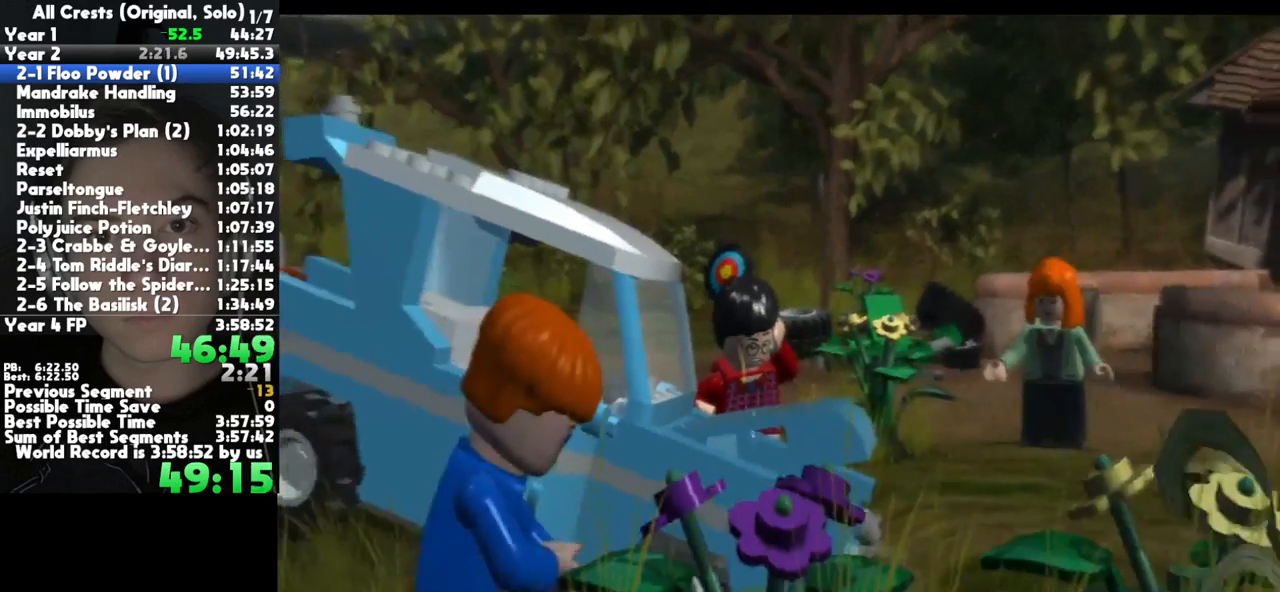
Gameplay with a controller (Xbox layout); each line is a JSON object with the inputs held at the frame after it. "button_events" lists button changes between this image and that frame as [ms after this image, input, new state], when the widget could be followed in between (sticks are given only as held states). This document gives stick clicks only as held states, not as events. Not read: SELECT other_buttons.
{"buttons": [], "left_stick": "up-right", "right_stick": "center", "button_events": []}
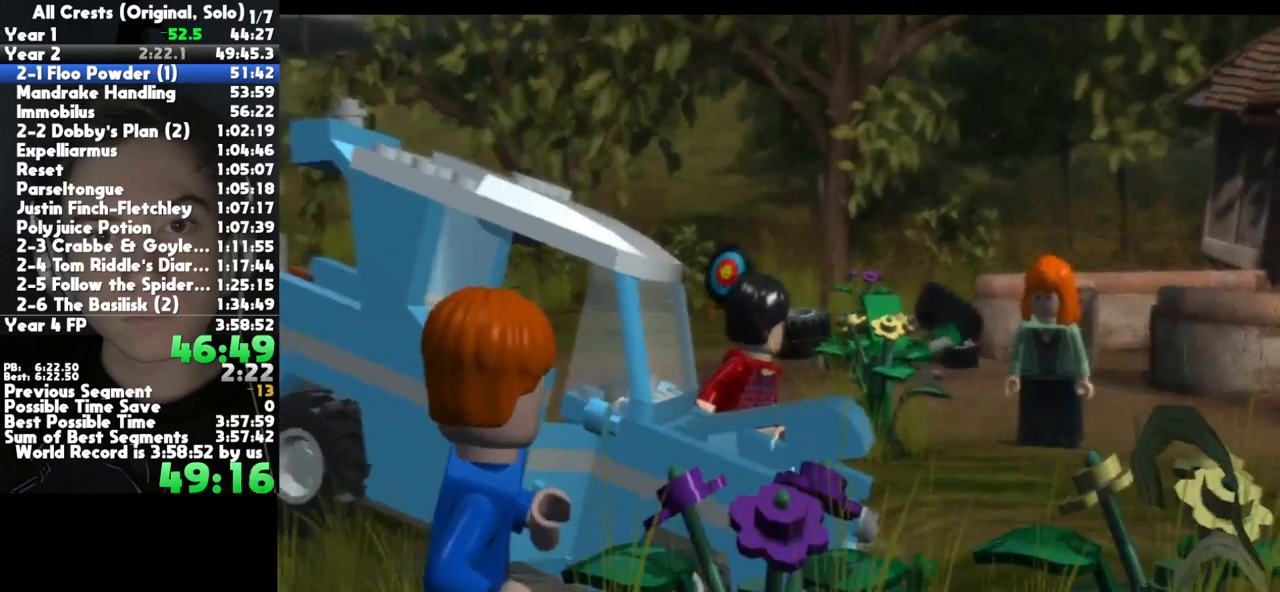
{"buttons": [], "left_stick": "up-right", "right_stick": "center", "button_events": []}
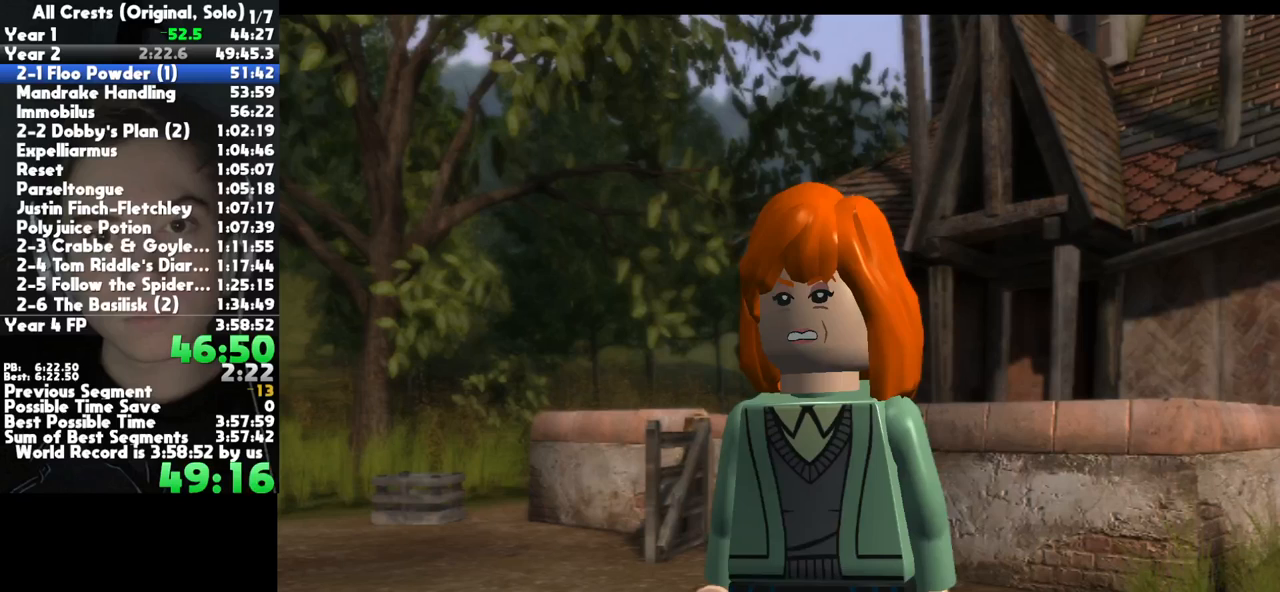
{"buttons": [], "left_stick": "up-right", "right_stick": "center", "button_events": []}
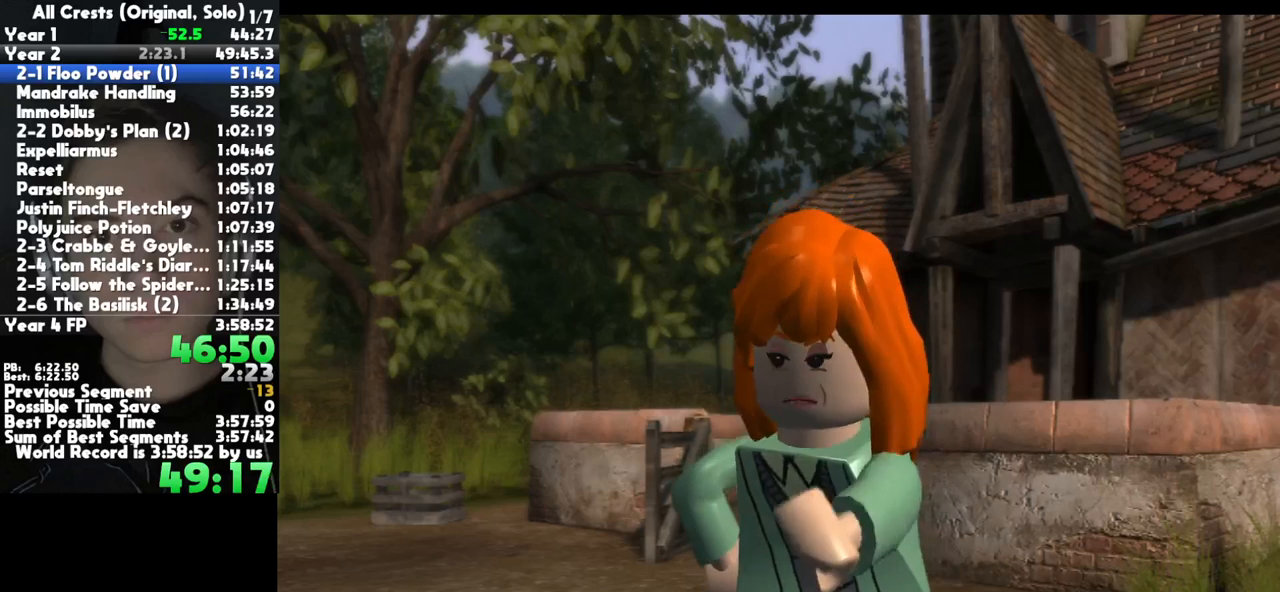
{"buttons": [], "left_stick": "up-right", "right_stick": "center", "button_events": []}
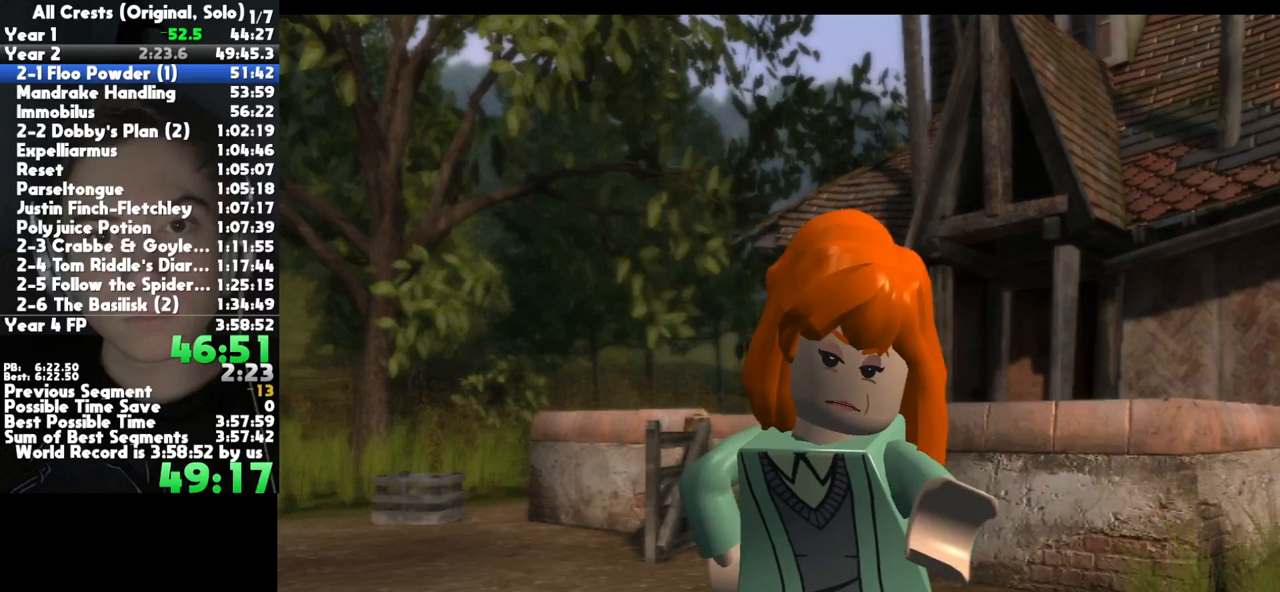
{"buttons": [], "left_stick": "up-right", "right_stick": "center", "button_events": []}
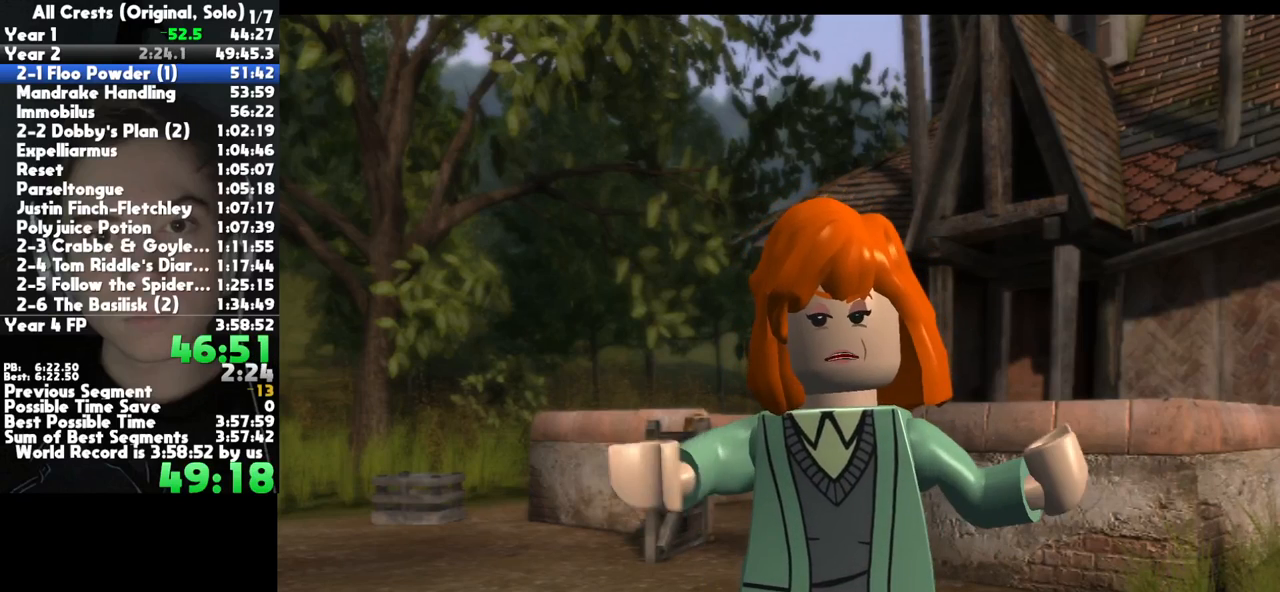
{"buttons": [], "left_stick": "up-right", "right_stick": "center", "button_events": []}
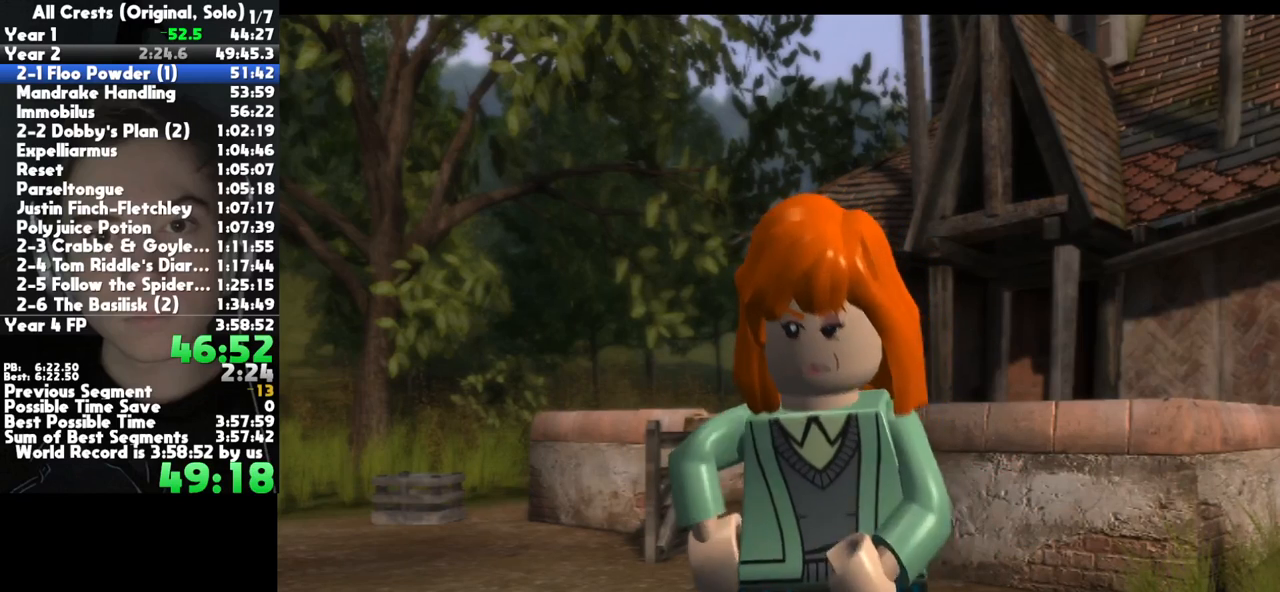
{"buttons": [], "left_stick": "up-right", "right_stick": "center", "button_events": []}
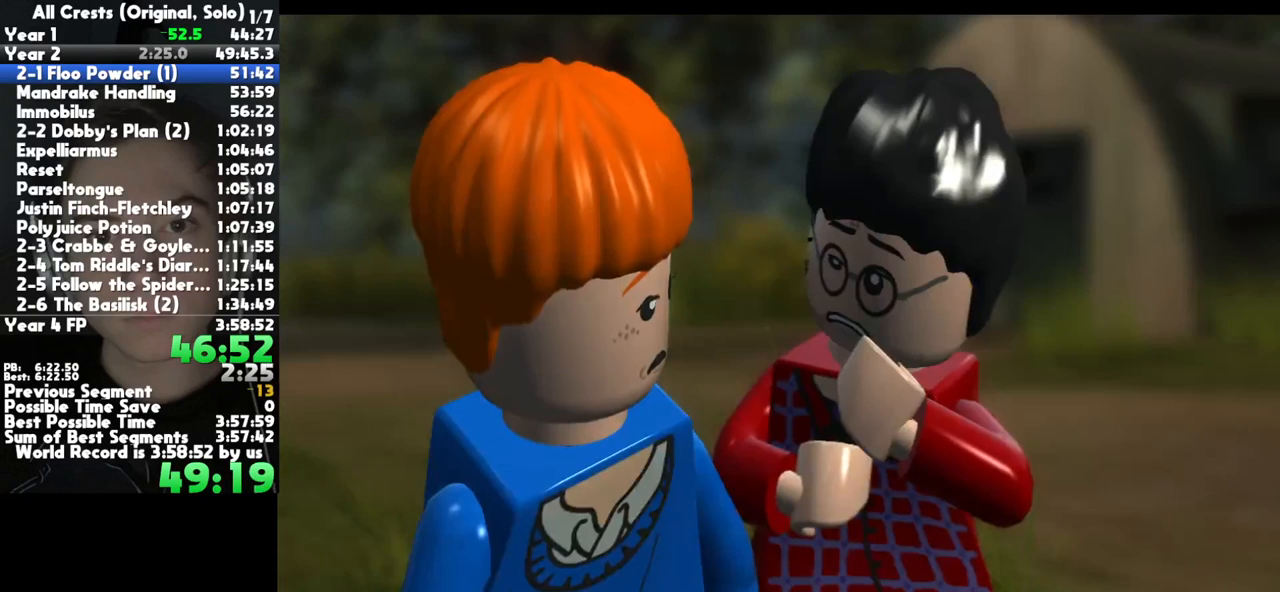
{"buttons": [], "left_stick": "up-right", "right_stick": "center", "button_events": []}
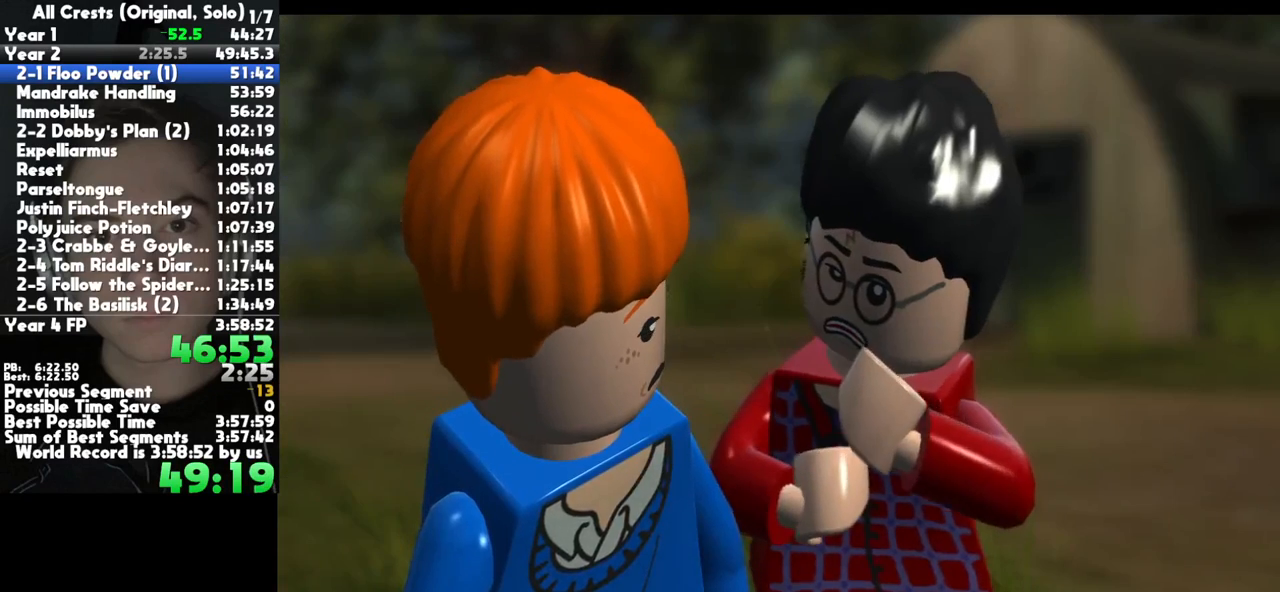
{"buttons": [], "left_stick": "right", "right_stick": "center", "button_events": []}
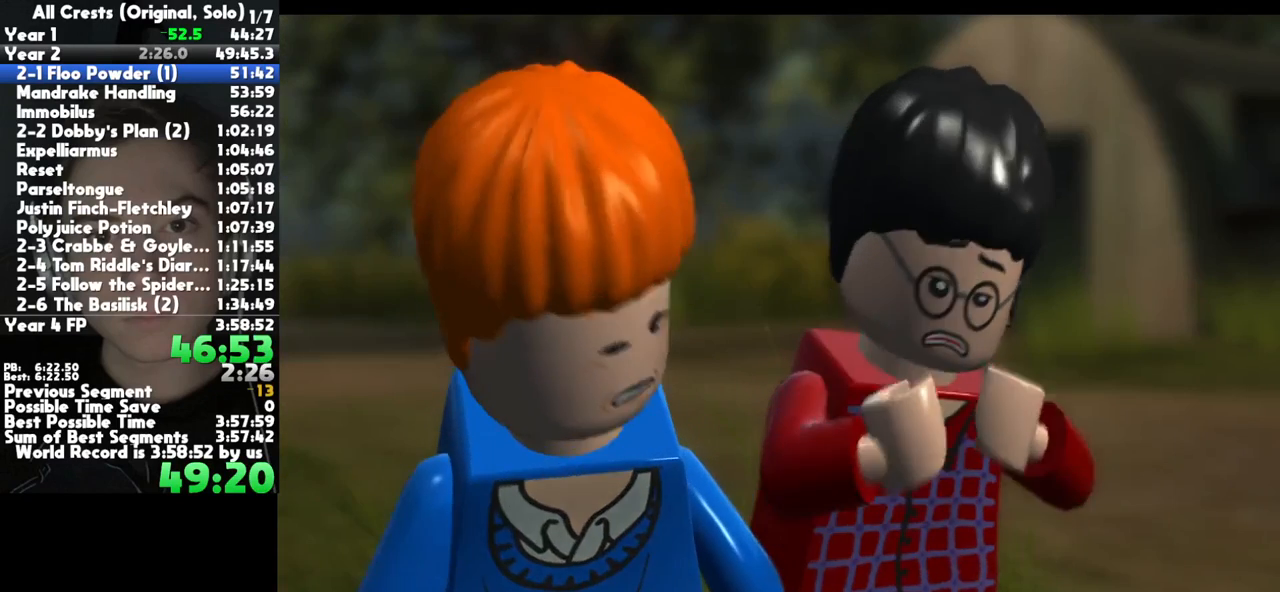
{"buttons": [], "left_stick": "up-right", "right_stick": "center", "button_events": []}
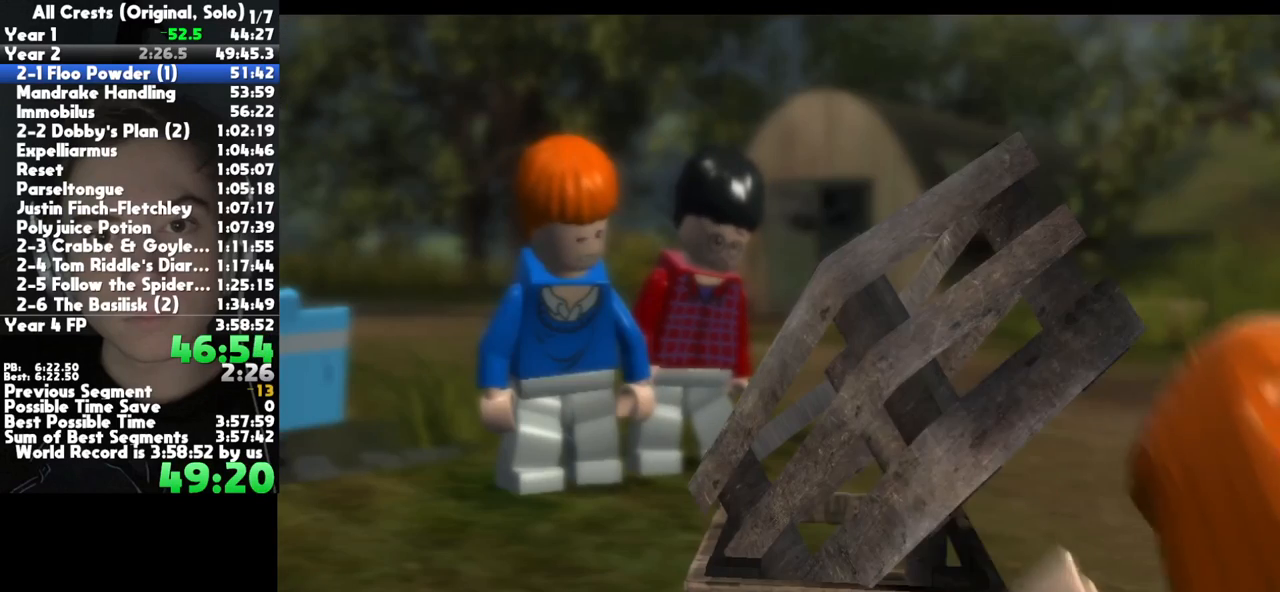
{"buttons": [], "left_stick": "up-right", "right_stick": "center", "button_events": []}
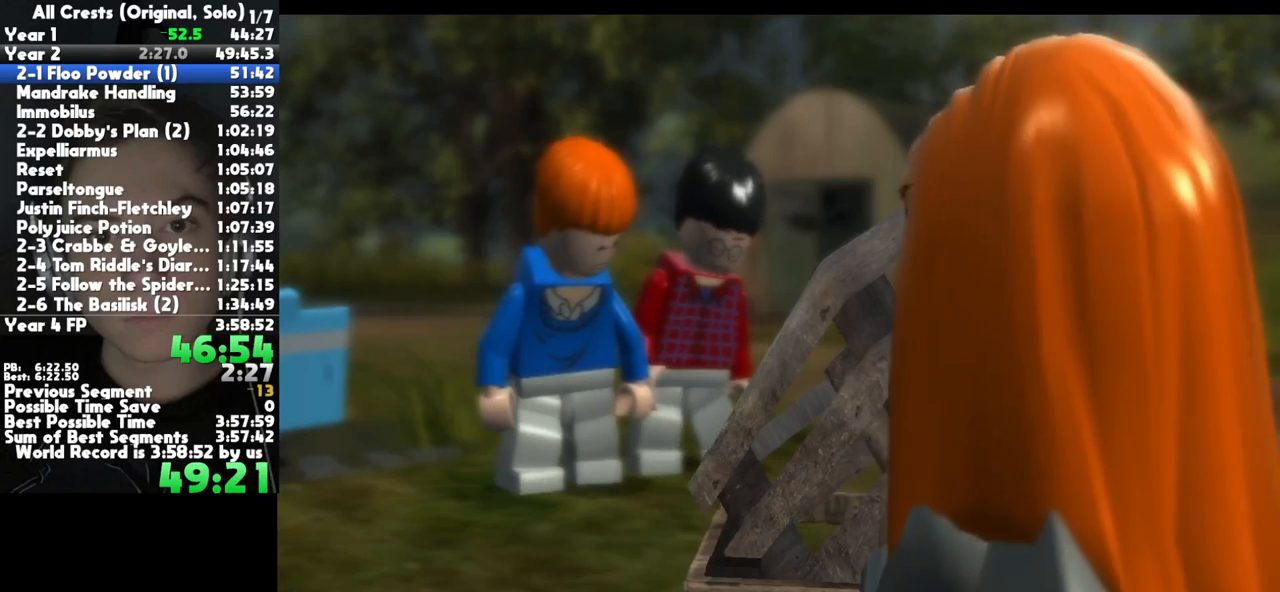
{"buttons": [], "left_stick": "right", "right_stick": "center", "button_events": []}
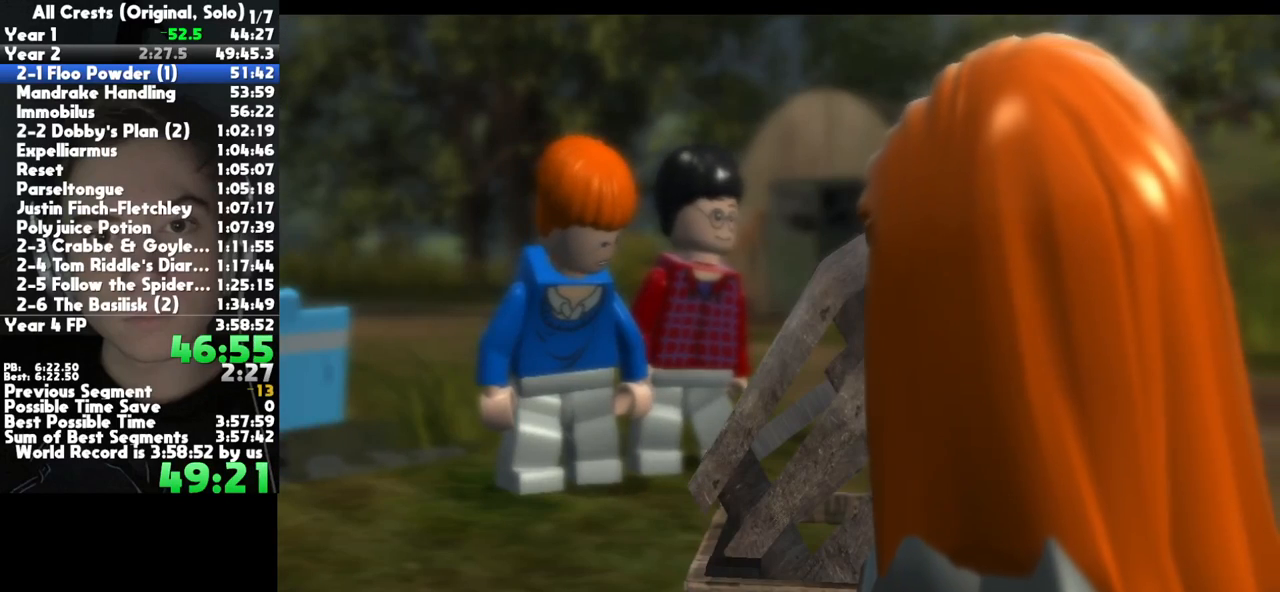
{"buttons": [], "left_stick": "right", "right_stick": "center", "button_events": []}
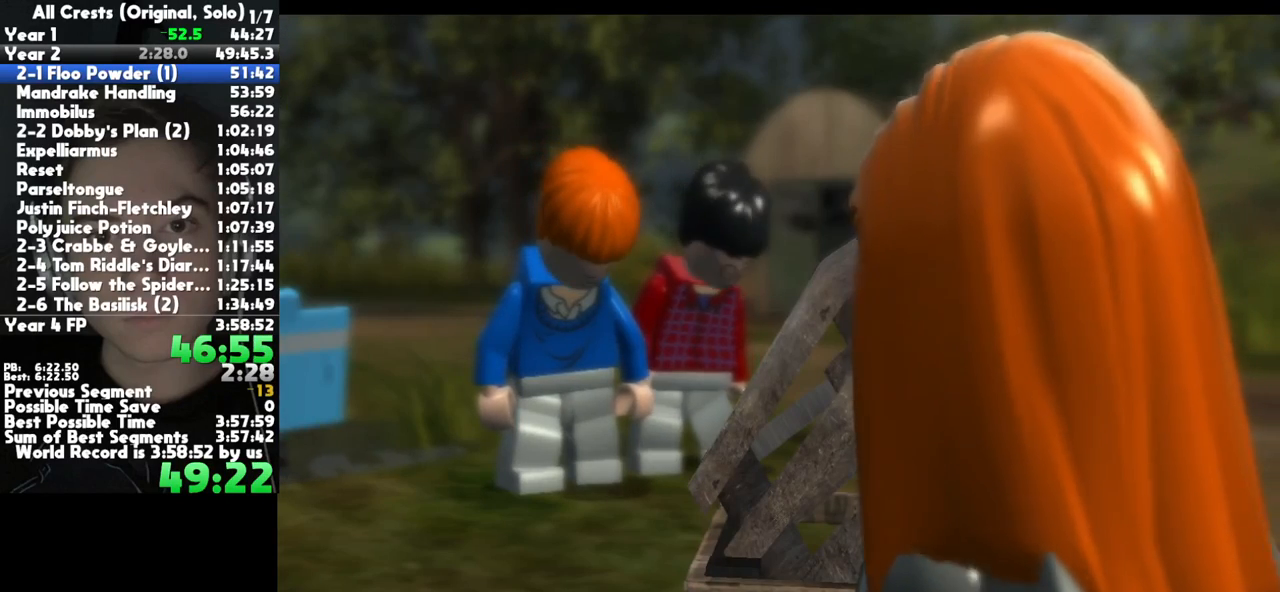
{"buttons": [], "left_stick": "right", "right_stick": "center", "button_events": []}
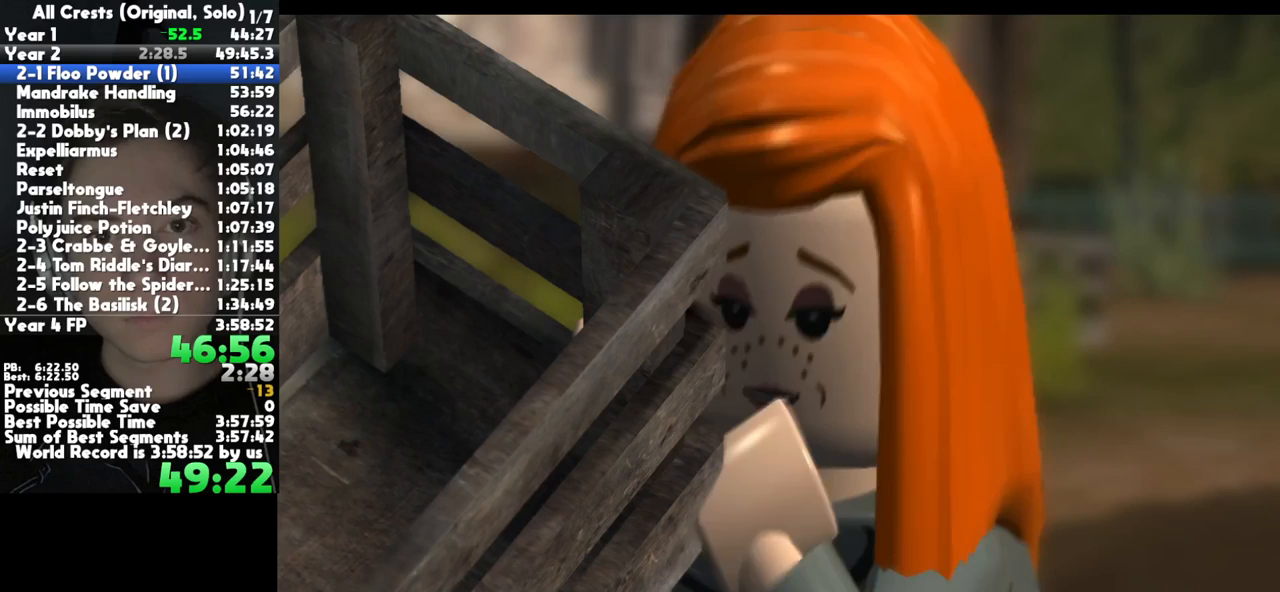
{"buttons": [], "left_stick": "right", "right_stick": "center", "button_events": []}
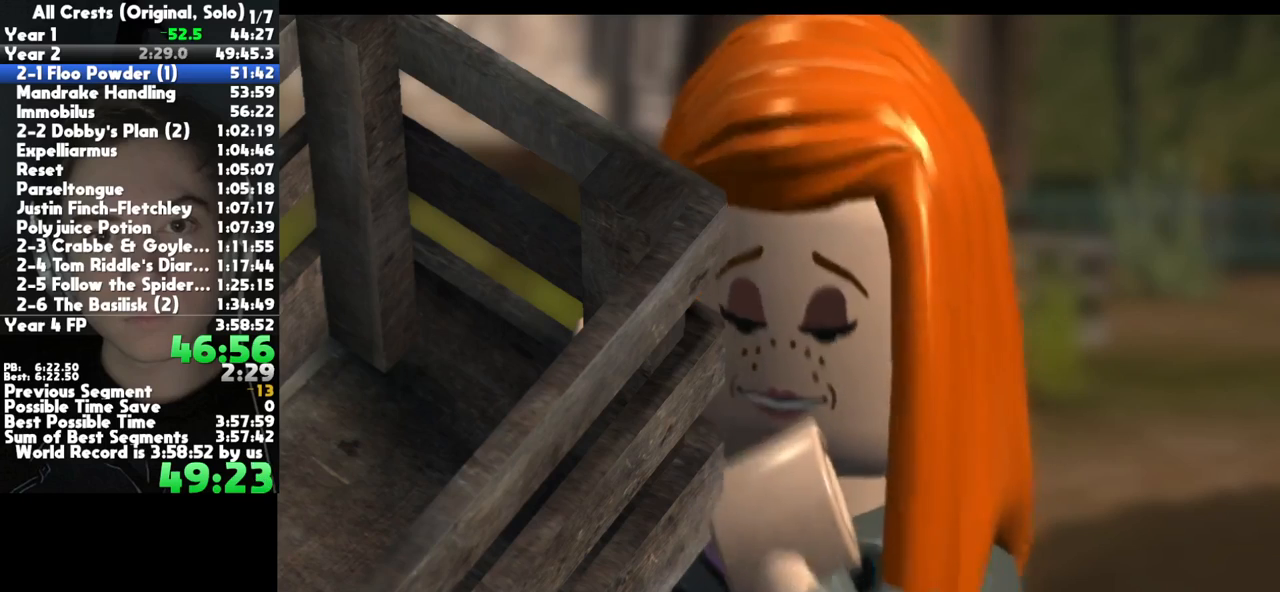
{"buttons": [], "left_stick": "right", "right_stick": "center", "button_events": []}
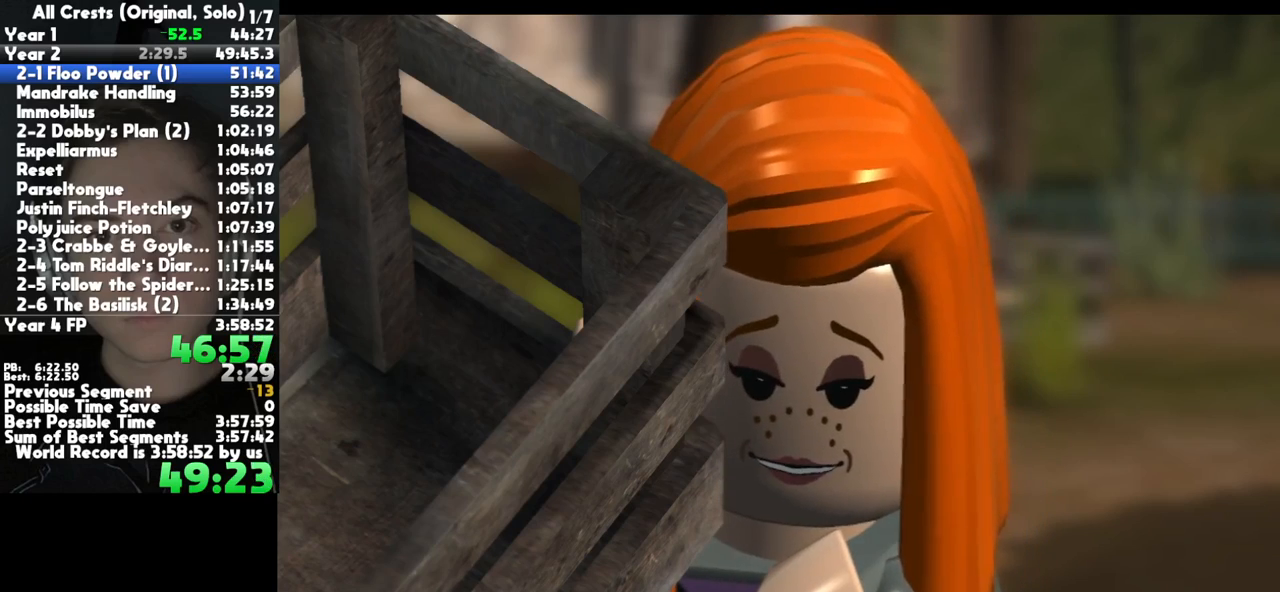
{"buttons": [], "left_stick": "right", "right_stick": "center", "button_events": []}
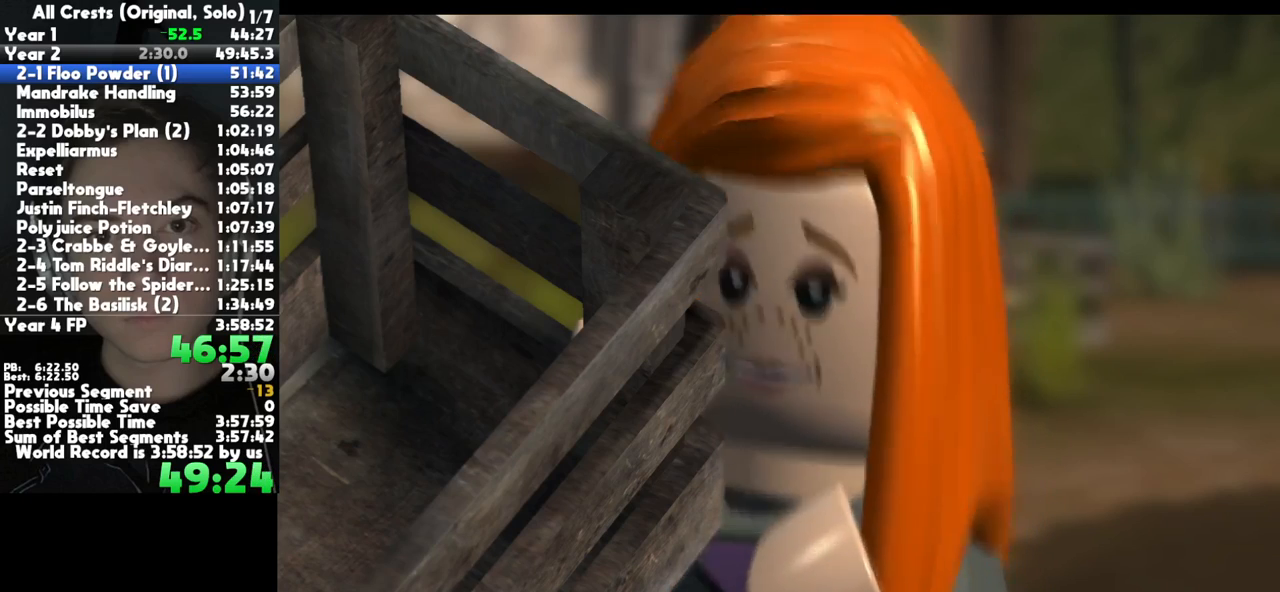
{"buttons": [], "left_stick": "right", "right_stick": "center", "button_events": []}
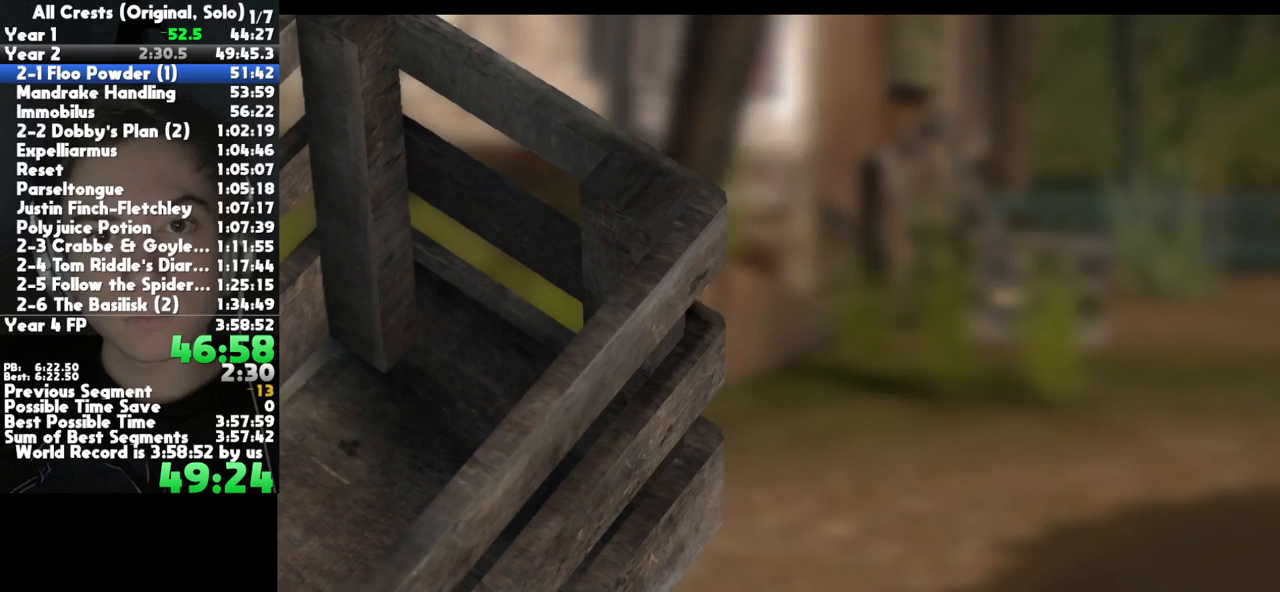
{"buttons": [], "left_stick": "right", "right_stick": "center", "button_events": []}
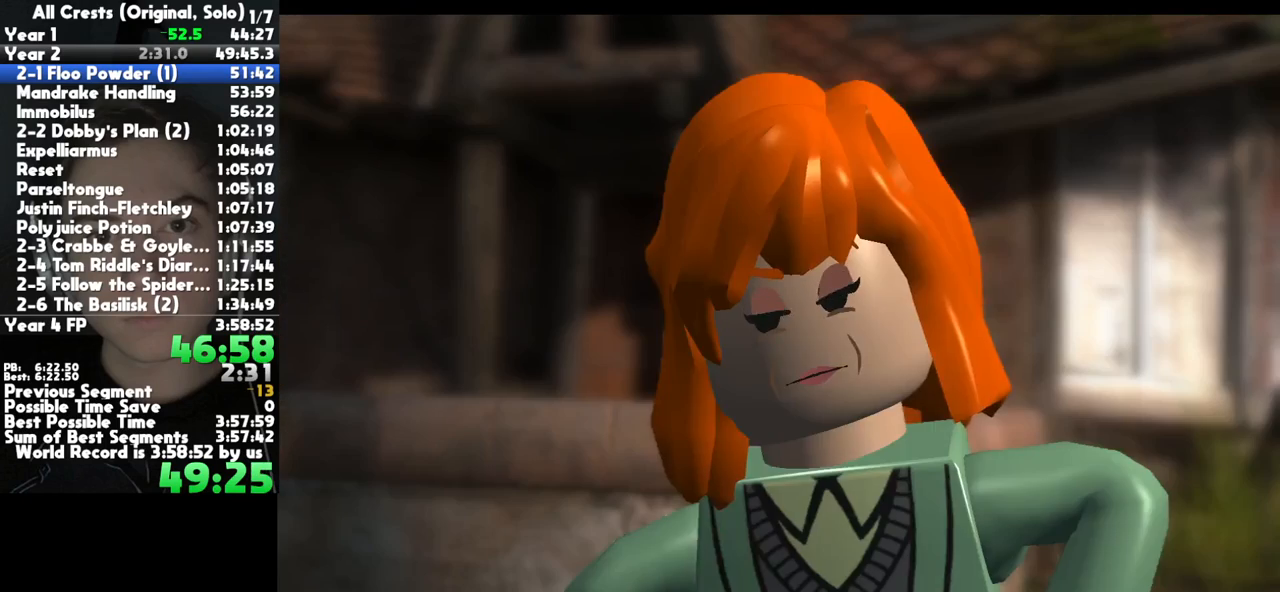
{"buttons": [], "left_stick": "right", "right_stick": "center", "button_events": []}
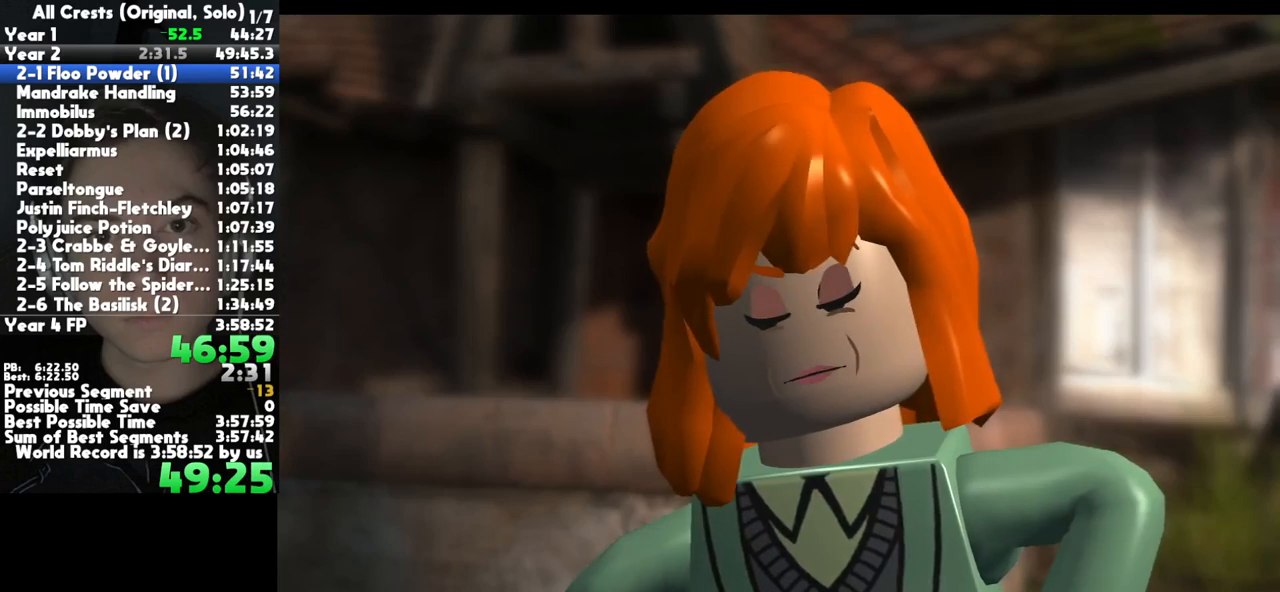
{"buttons": [], "left_stick": "right", "right_stick": "center", "button_events": []}
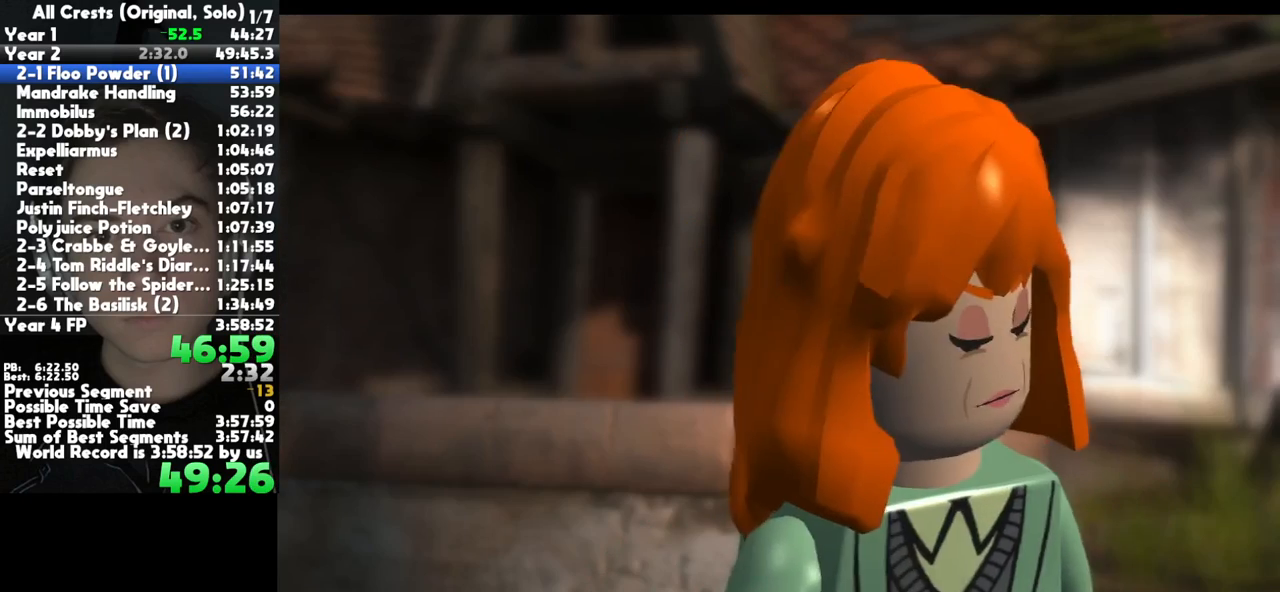
{"buttons": [], "left_stick": "right", "right_stick": "center", "button_events": []}
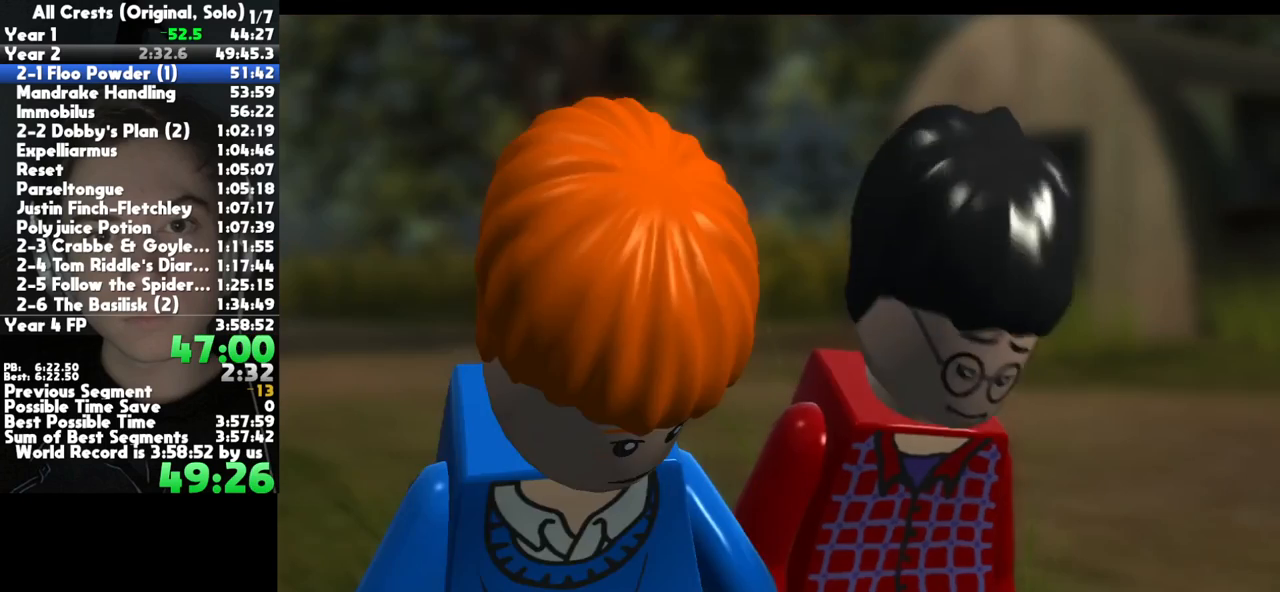
{"buttons": [], "left_stick": "right", "right_stick": "center", "button_events": []}
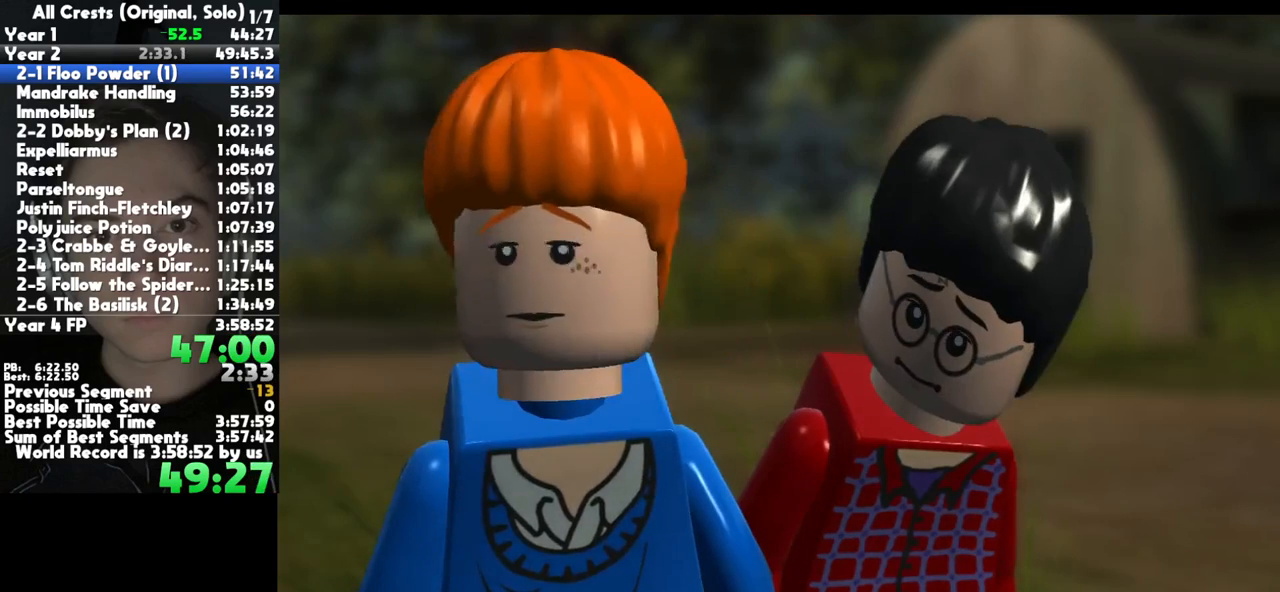
{"buttons": [], "left_stick": "right", "right_stick": "center", "button_events": []}
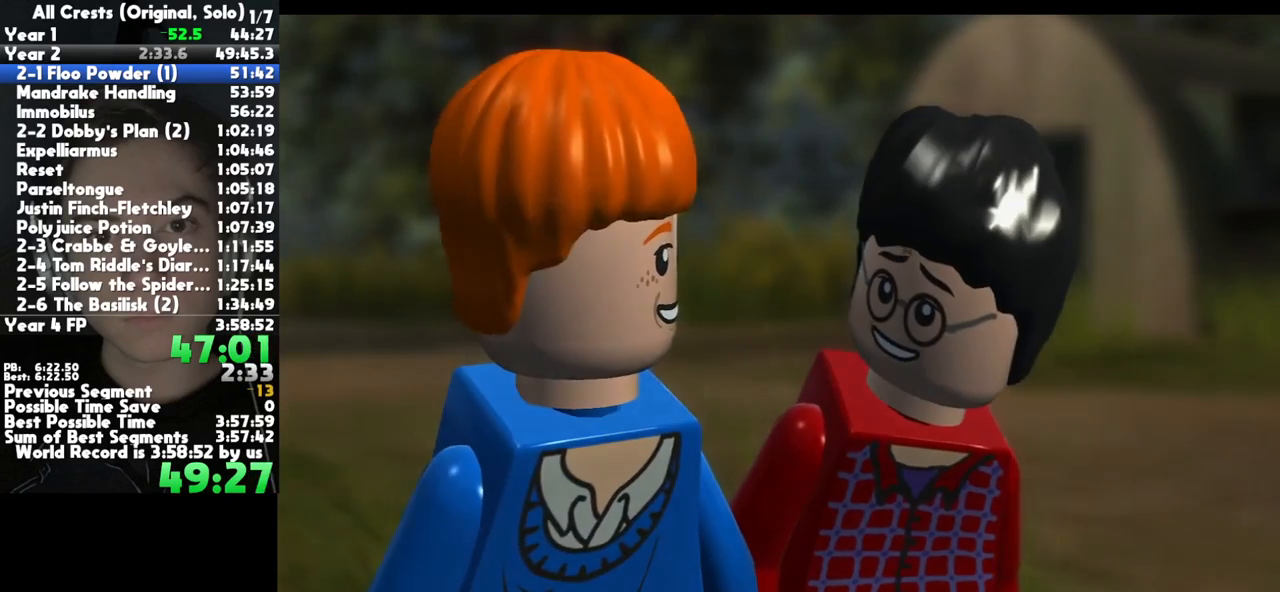
{"buttons": [], "left_stick": "right", "right_stick": "center", "button_events": []}